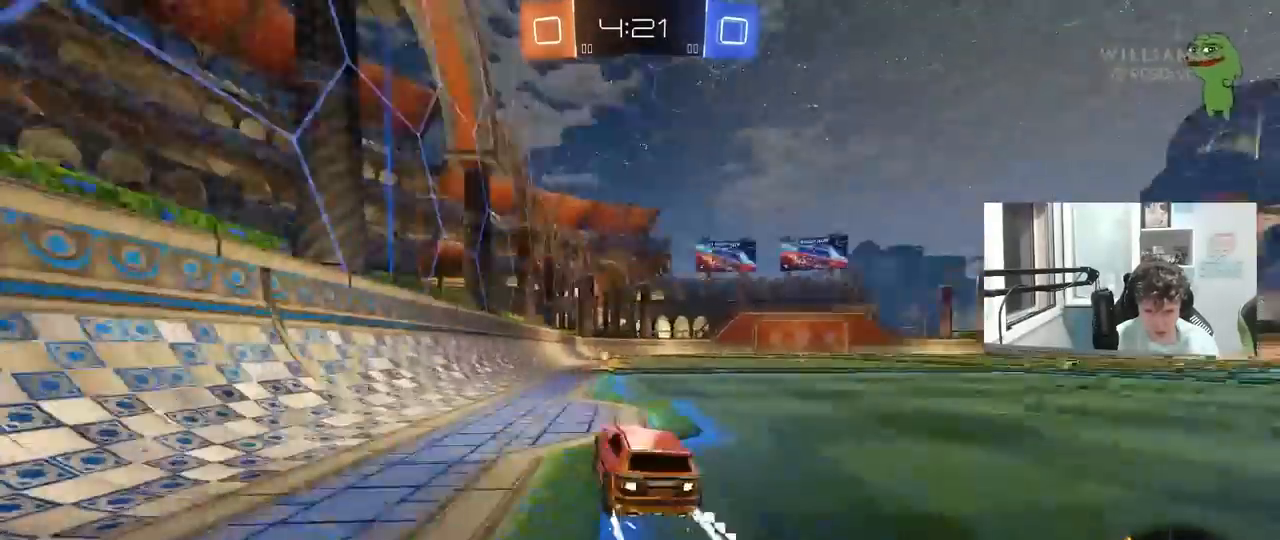
Gameplay with keyboard and mouse; each line is a JSON object with the keys and mouse buttons held at the frame after it. "events" lists presses ("down") and releases ("up") of "1", "2", "3", "4", "5", "a", "alt", "c", "caps_lock", "ctrl", "d", "e", "f", "g", "q", "r", "s", "shift", "space", "t", "tab", "v", "w", "x", "z", "mouse_left", "mouse_wheel" and "mouse_right" between this image and that frame as [ms after this image, input, new state], when the widget could be followed in between. "mouse_left", "mouse_wheel", "mouse_right" = the "left", "wheel", "right" buttons of the "mouse" list. No other keys are recorded. "wheel" means that the mouse wheel is clicked or scrolled. "mouse_move" is the direction in which the mouse moves at that frame (one of eight, or "still"), when it could be read.
{"keys": ["w"], "mouse": [], "mouse_move": "still", "events": [[183, "space", "up"], [233, "d", "down"], [283, "d", "up"], [283, "mouse_left", "down"], [467, "mouse_left", "up"]]}
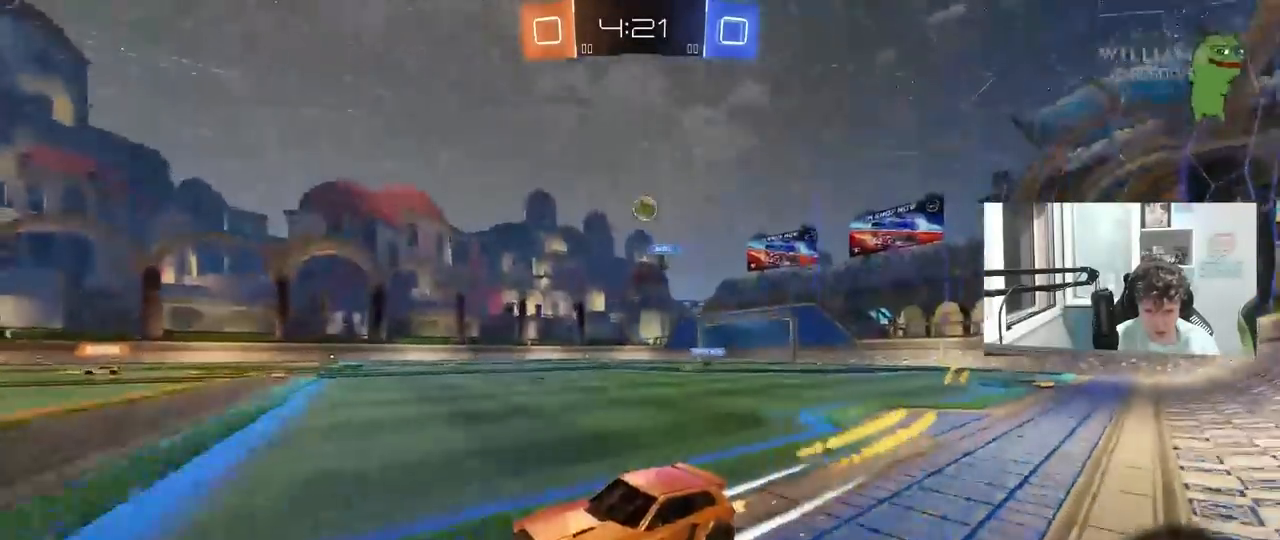
{"keys": ["w"], "mouse": [], "mouse_move": "still", "events": [[200, "d", "down"], [283, "d", "up"]]}
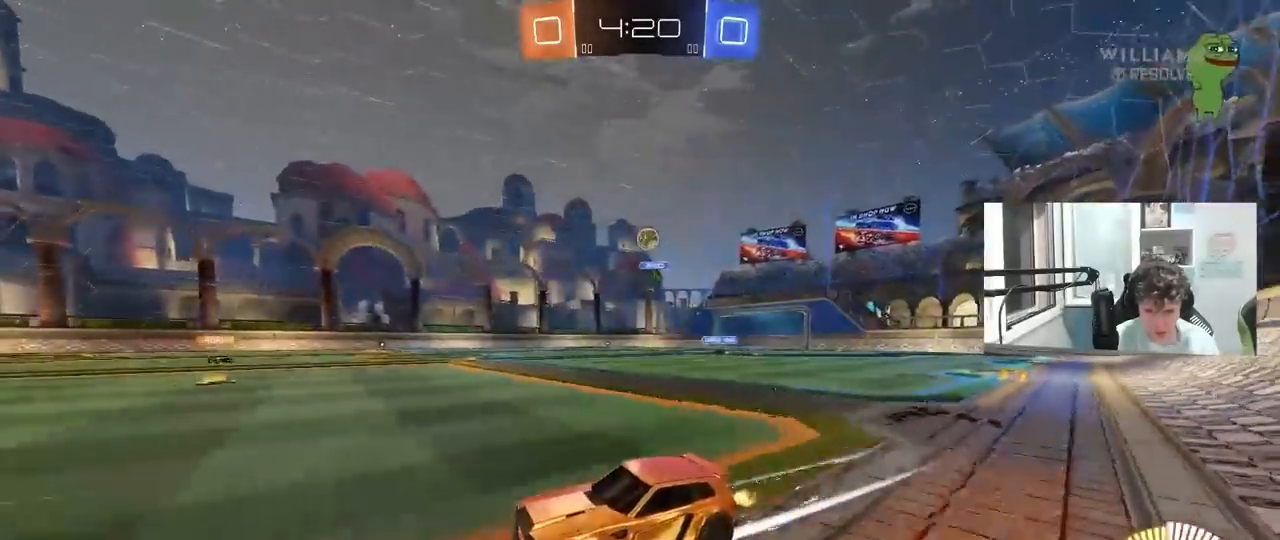
{"keys": ["w"], "mouse": [], "mouse_move": "still", "events": [[83, "d", "down"], [217, "d", "up"], [317, "d", "down"], [500, "d", "up"]]}
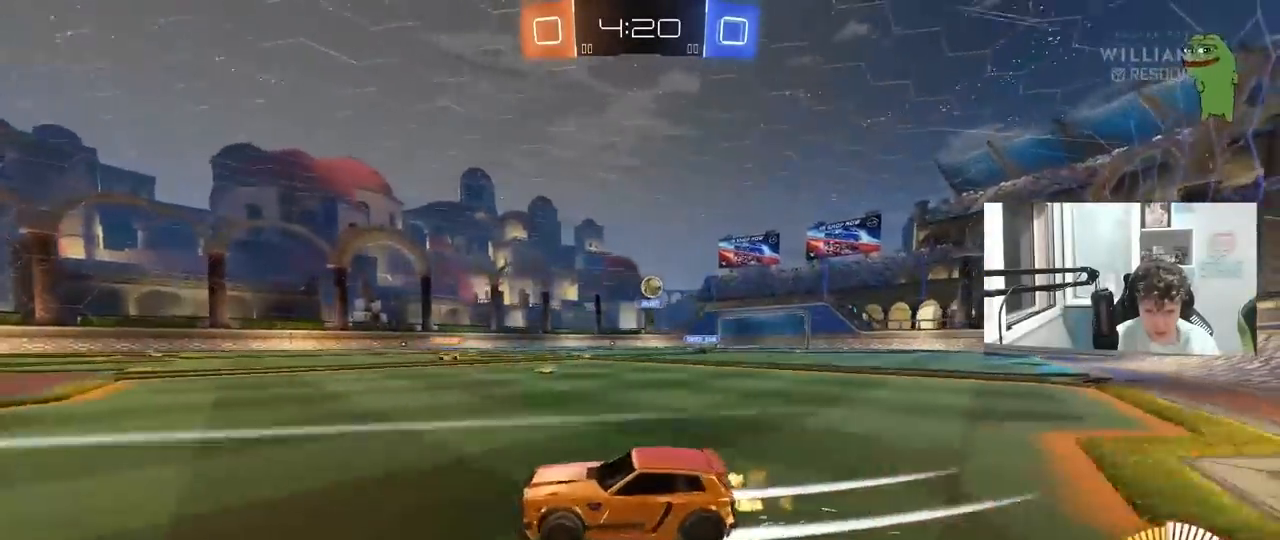
{"keys": ["d"], "mouse": [], "mouse_move": "still", "events": [[50, "w", "up"], [83, "d", "down"], [283, "s", "down"], [467, "s", "up"]]}
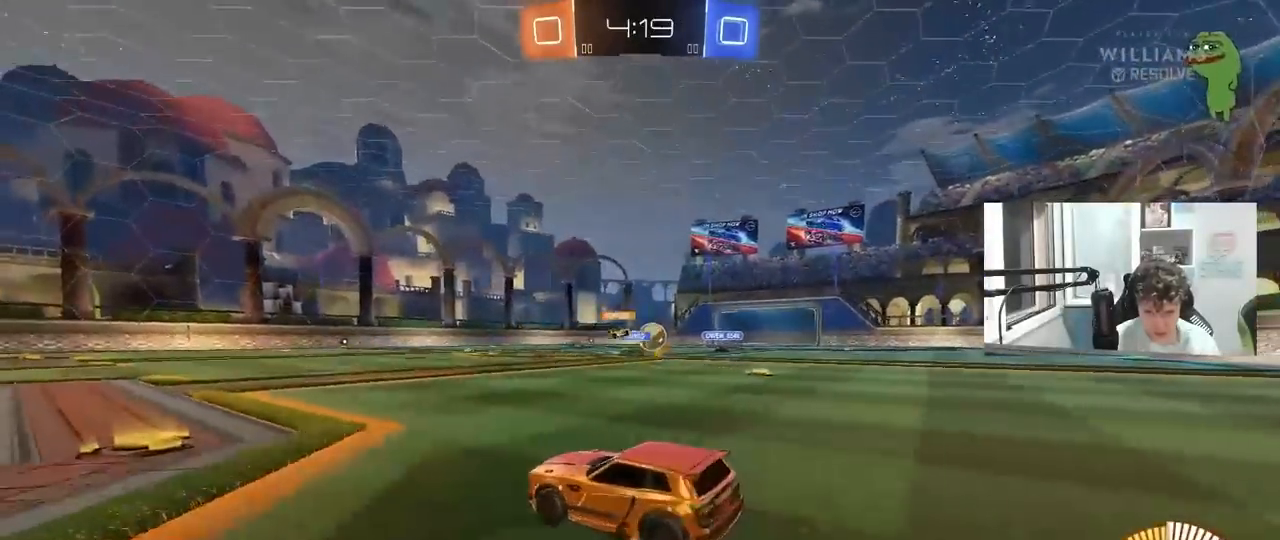
{"keys": ["d", "w"], "mouse": ["left"], "mouse_move": "still", "events": [[100, "w", "down"], [200, "shift", "down"], [300, "shift", "up"], [433, "mouse_left", "down"]]}
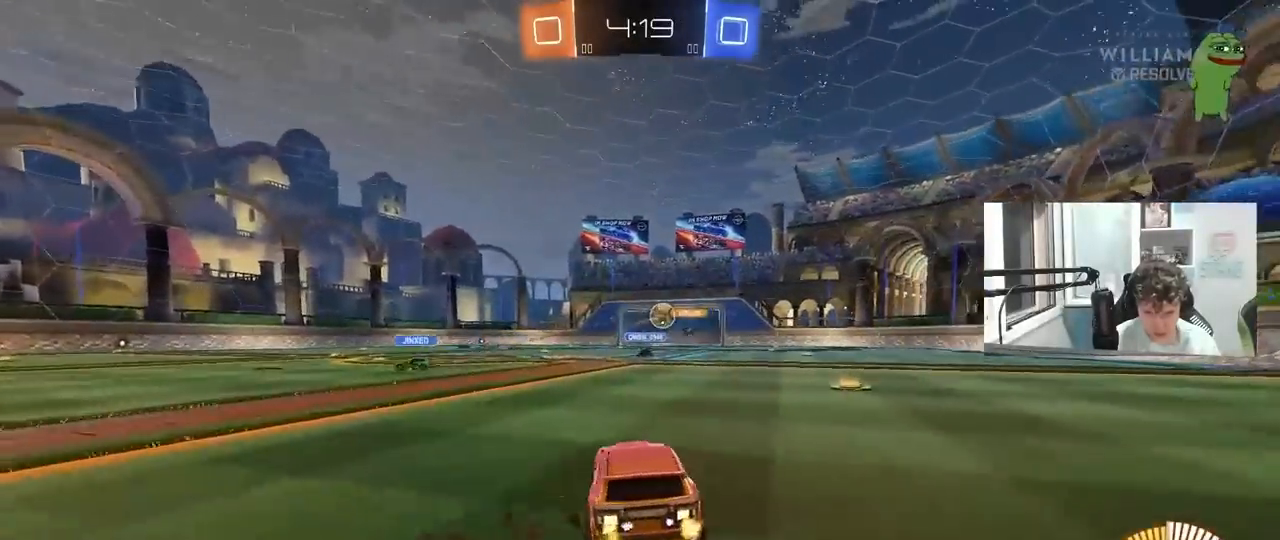
{"keys": ["w"], "mouse": ["left", "right"], "mouse_move": "still", "events": [[117, "a", "down"], [117, "d", "up"], [217, "a", "up"], [317, "mouse_right", "down"], [350, "mouse_right", "up"], [450, "mouse_right", "down"]]}
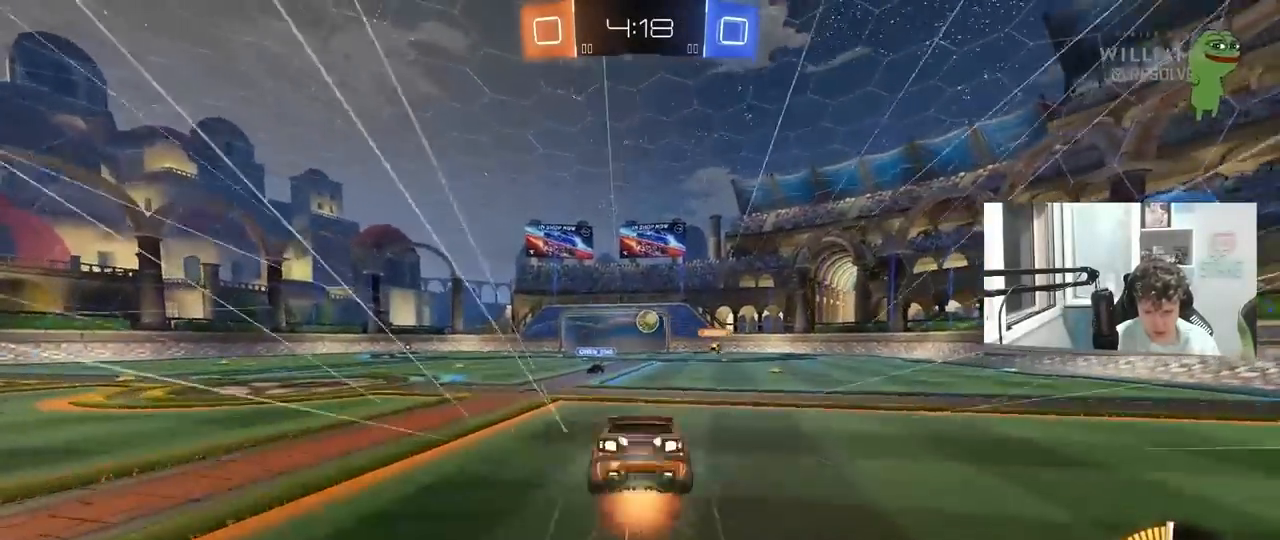
{"keys": [], "mouse": [], "mouse_move": "still", "events": [[50, "mouse_left", "up"], [83, "mouse_right", "up"], [367, "w", "up"]]}
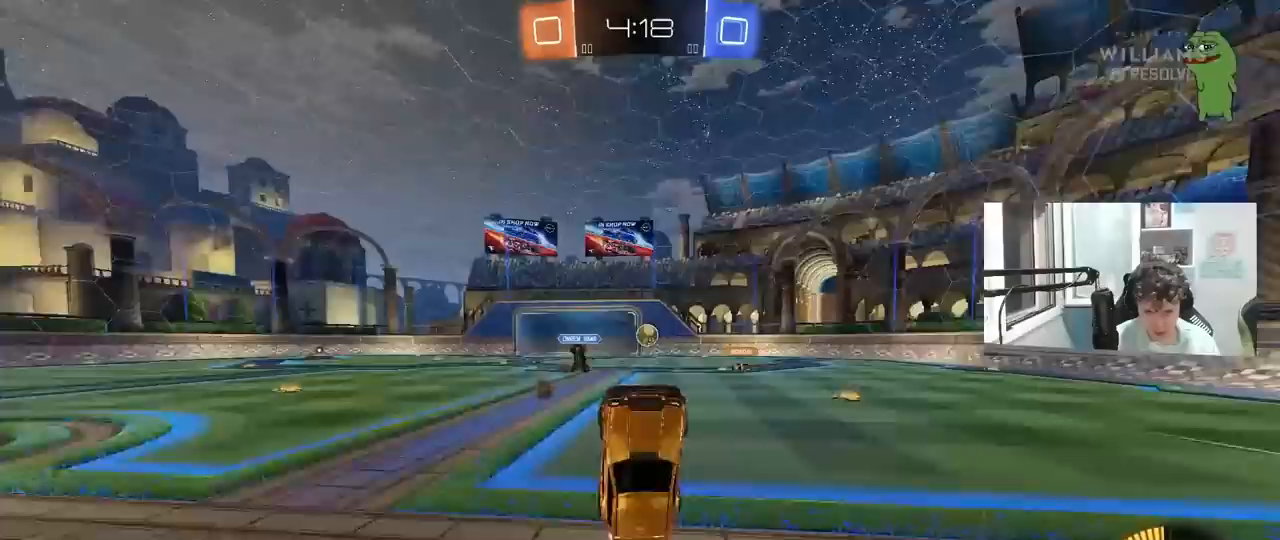
{"keys": ["w"], "mouse": [], "mouse_move": "still", "events": [[433, "w", "down"]]}
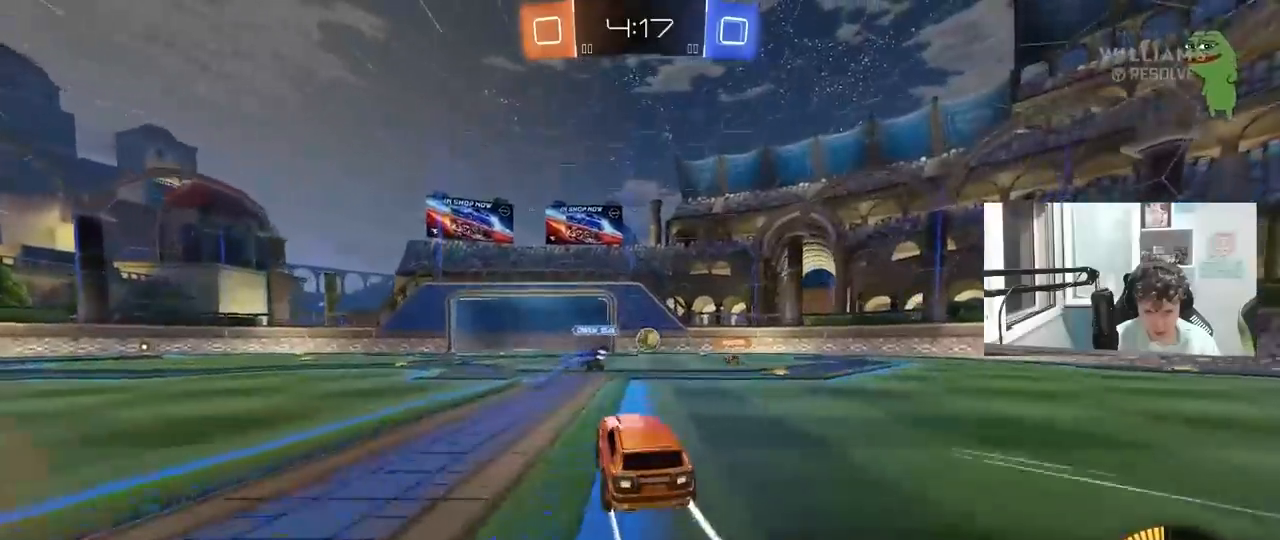
{"keys": [], "mouse": [], "mouse_move": "still", "events": [[450, "w", "up"]]}
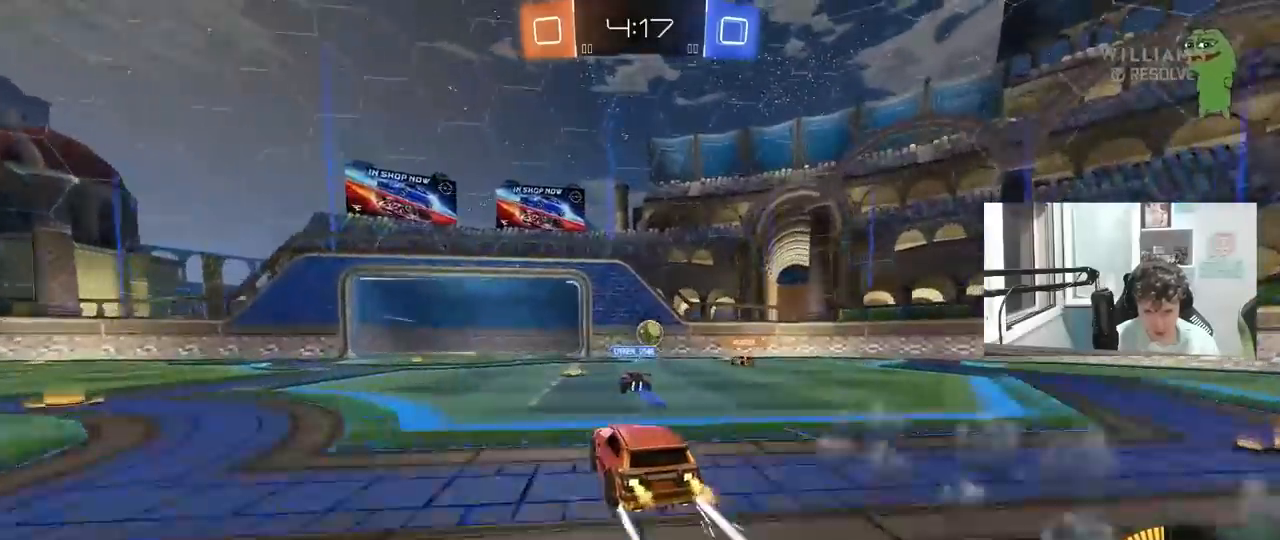
{"keys": ["a"], "mouse": [], "mouse_move": "still", "events": [[50, "s", "down"], [133, "d", "down"], [417, "s", "up"], [467, "a", "down"], [467, "d", "up"]]}
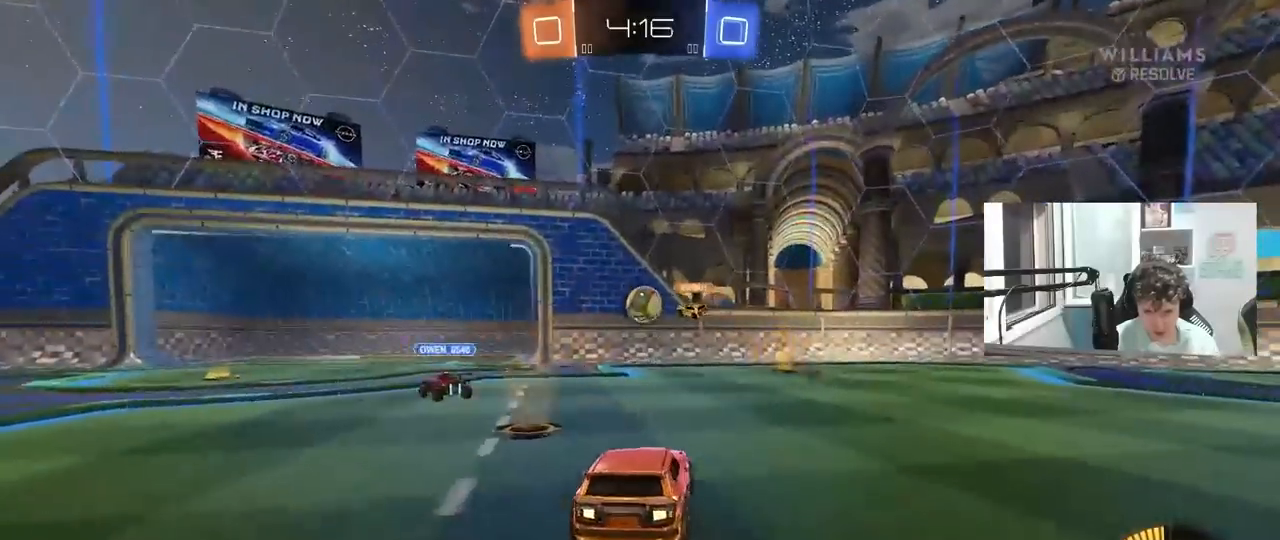
{"keys": ["d"], "mouse": [], "mouse_move": "still", "events": [[250, "a", "up"], [300, "d", "down"], [350, "s", "down"], [433, "s", "up"]]}
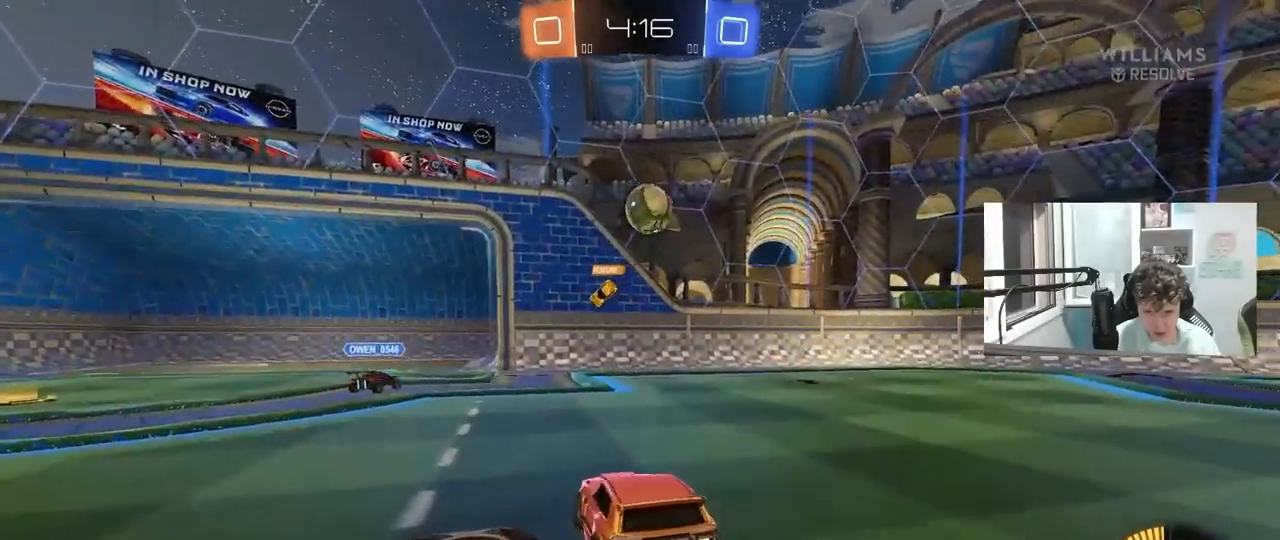
{"keys": ["a", "s"], "mouse": ["right"], "mouse_move": "down-left", "events": [[33, "w", "down"], [67, "shift", "down"], [117, "shift", "up"], [300, "mouse_left", "down"], [367, "d", "up"], [400, "mouse_right", "down"], [400, "w", "up"], [450, "a", "down"], [500, "mouse_left", "up"], [500, "s", "down"]]}
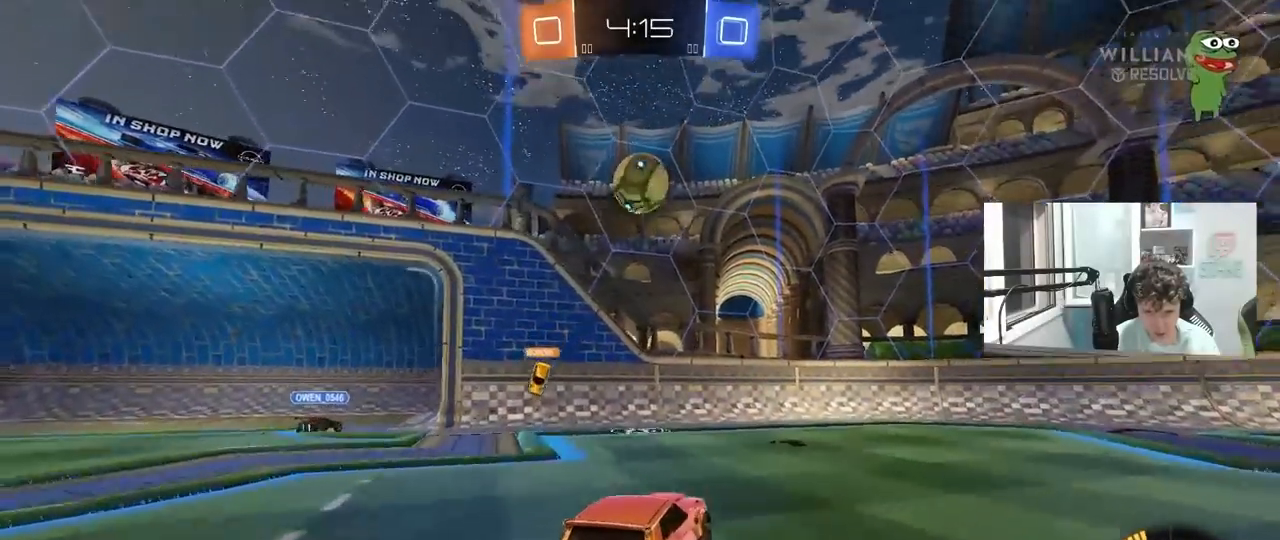
{"keys": ["a", "shift"], "mouse": ["left"], "mouse_move": "still", "events": [[133, "a", "up"], [133, "mouse_right", "up"], [133, "s", "up"], [183, "mouse_right", "down"], [233, "s", "down"], [283, "d", "down"], [317, "mouse_left", "down"], [317, "shift", "down"], [417, "mouse_right", "up"], [467, "a", "down"], [467, "d", "up"], [467, "s", "up"]]}
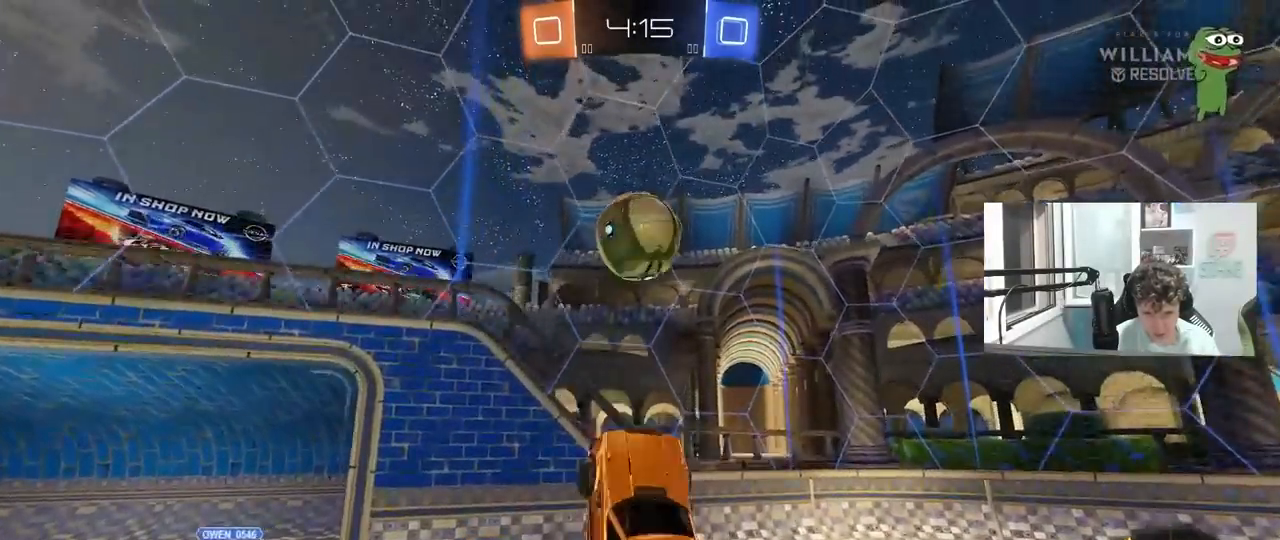
{"keys": ["d"], "mouse": ["left"], "mouse_move": "still", "events": [[50, "mouse_left", "up"], [100, "mouse_left", "down"], [100, "shift", "up"], [200, "a", "up"], [200, "s", "down"], [300, "d", "down"], [333, "s", "up"]]}
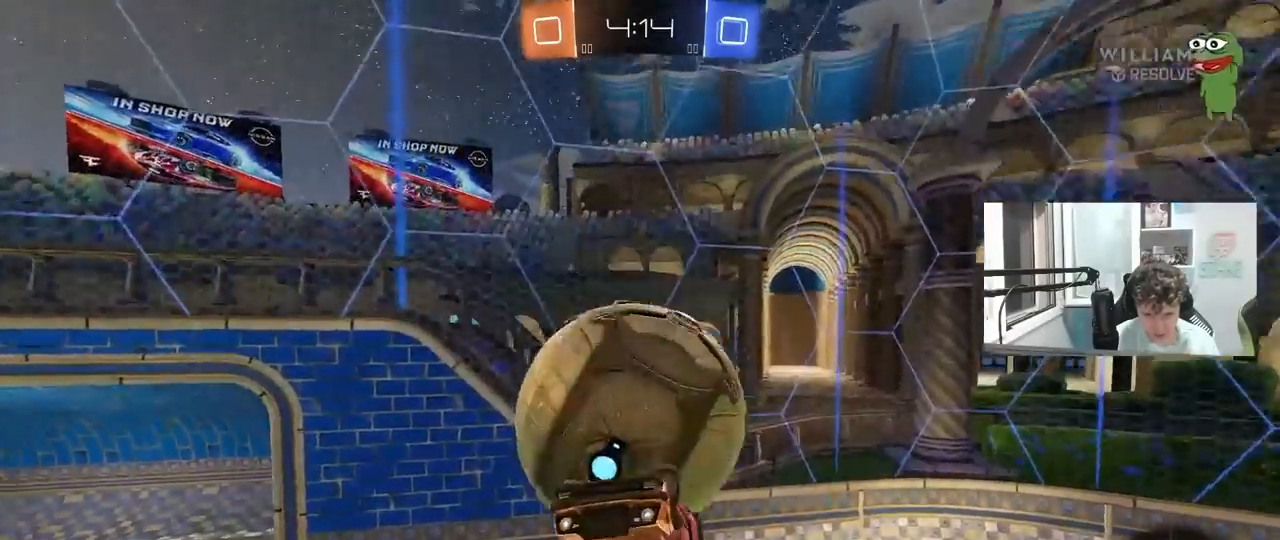
{"keys": ["s"], "mouse": [], "mouse_move": "still", "events": [[33, "mouse_left", "up"], [33, "w", "down"], [267, "w", "up"], [300, "d", "up"], [350, "a", "down"], [350, "s", "down"], [450, "a", "up"]]}
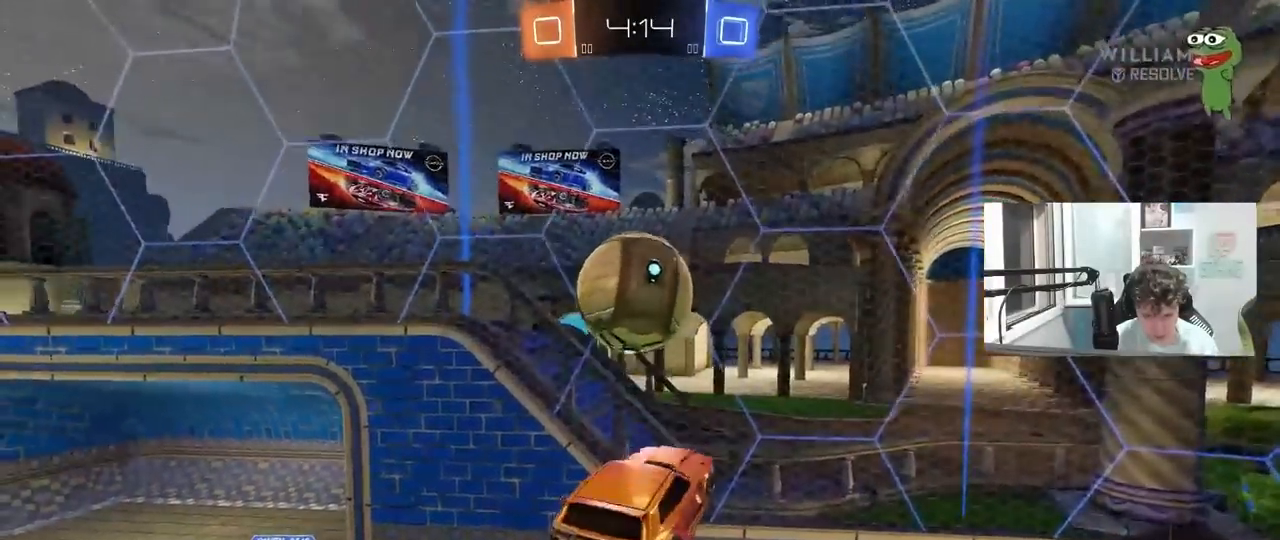
{"keys": ["d", "q", "s"], "mouse": [], "mouse_move": "right", "events": [[50, "d", "down"], [83, "q", "down"], [183, "s", "up"], [233, "mouse_right", "down"], [317, "mouse_right", "up"], [417, "s", "down"]]}
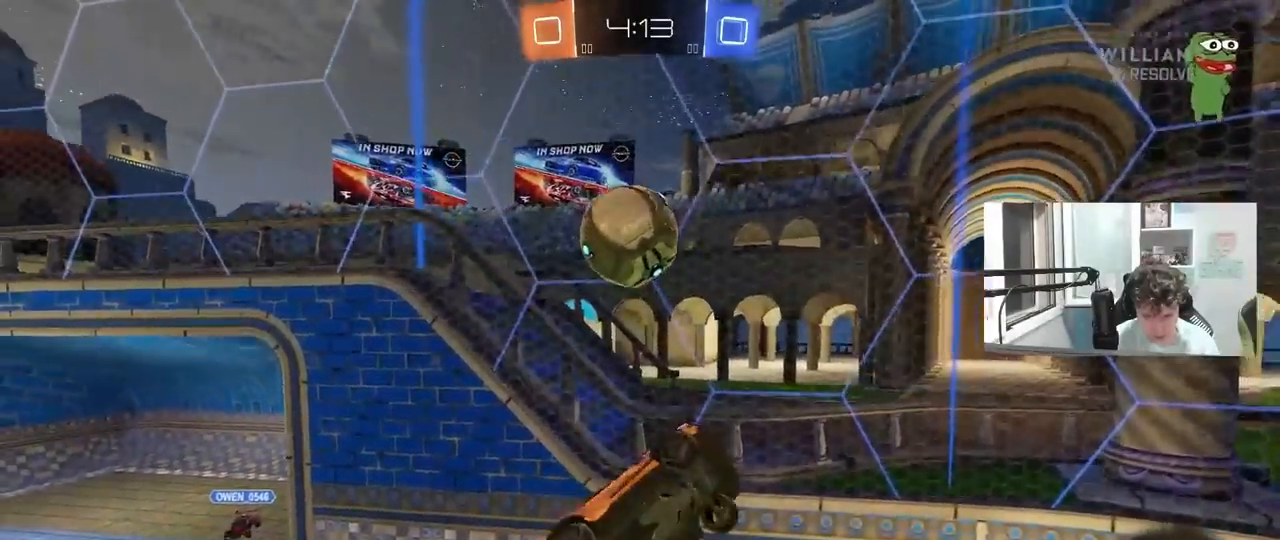
{"keys": ["a", "s", "shift"], "mouse": [], "mouse_move": "still", "events": [[17, "q", "up"], [67, "s", "up"], [200, "w", "down"], [383, "shift", "down"], [383, "w", "up"], [433, "a", "down"], [433, "d", "up"], [483, "s", "down"]]}
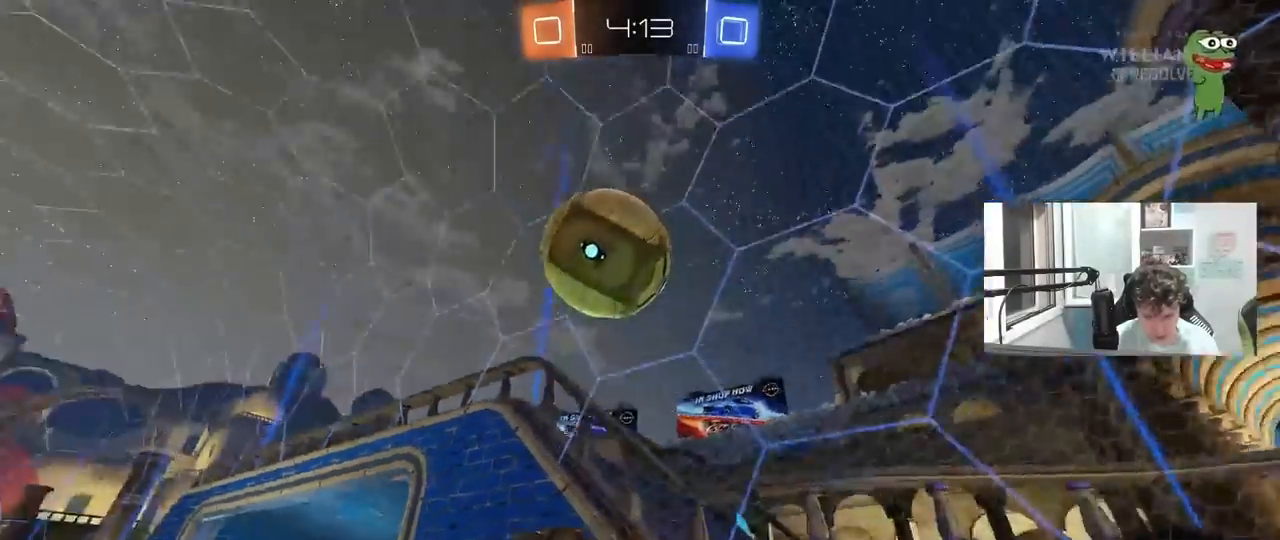
{"keys": ["a", "s"], "mouse": [], "mouse_move": "still", "events": [[267, "shift", "up"]]}
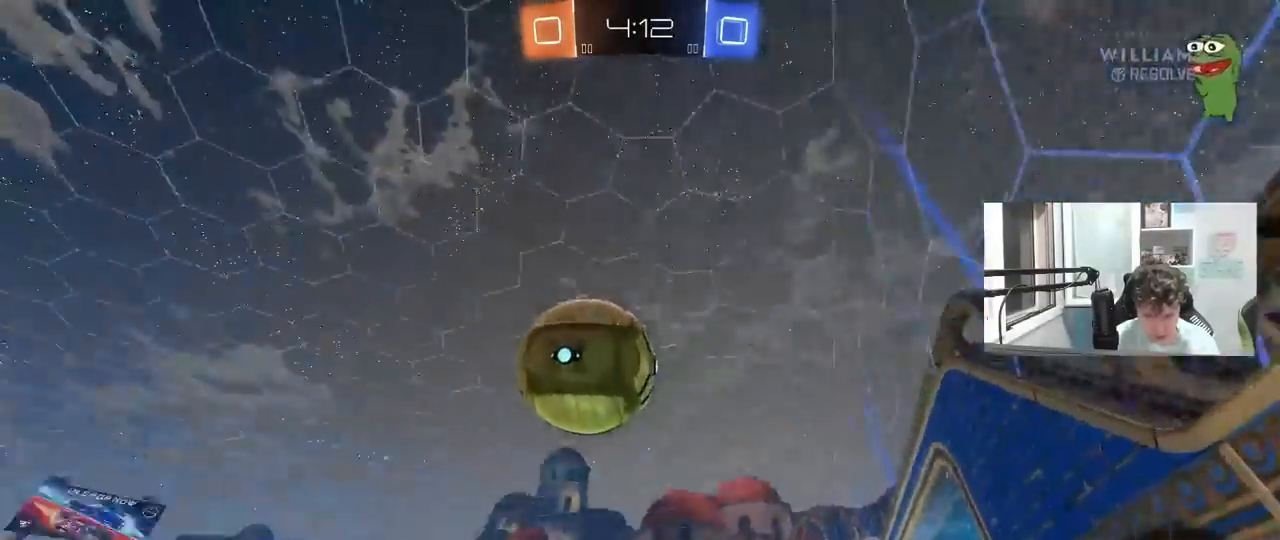
{"keys": ["a", "s"], "mouse": [], "mouse_move": "still", "events": []}
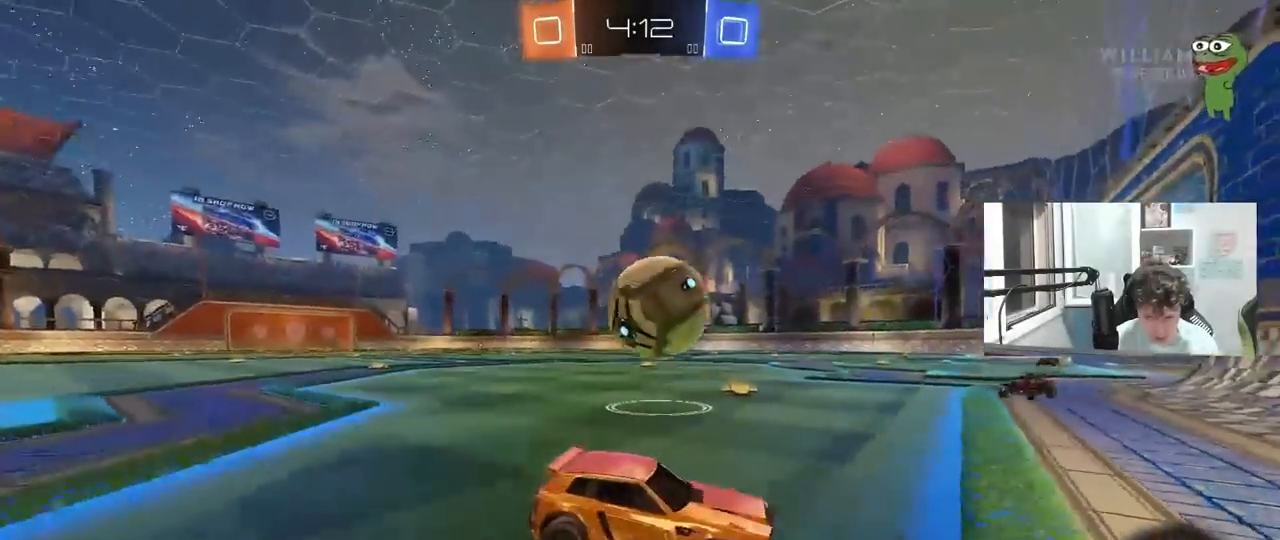
{"keys": ["a", "s"], "mouse": ["right"], "mouse_move": "still", "events": [[50, "shift", "down"], [150, "shift", "up"], [483, "mouse_right", "down"]]}
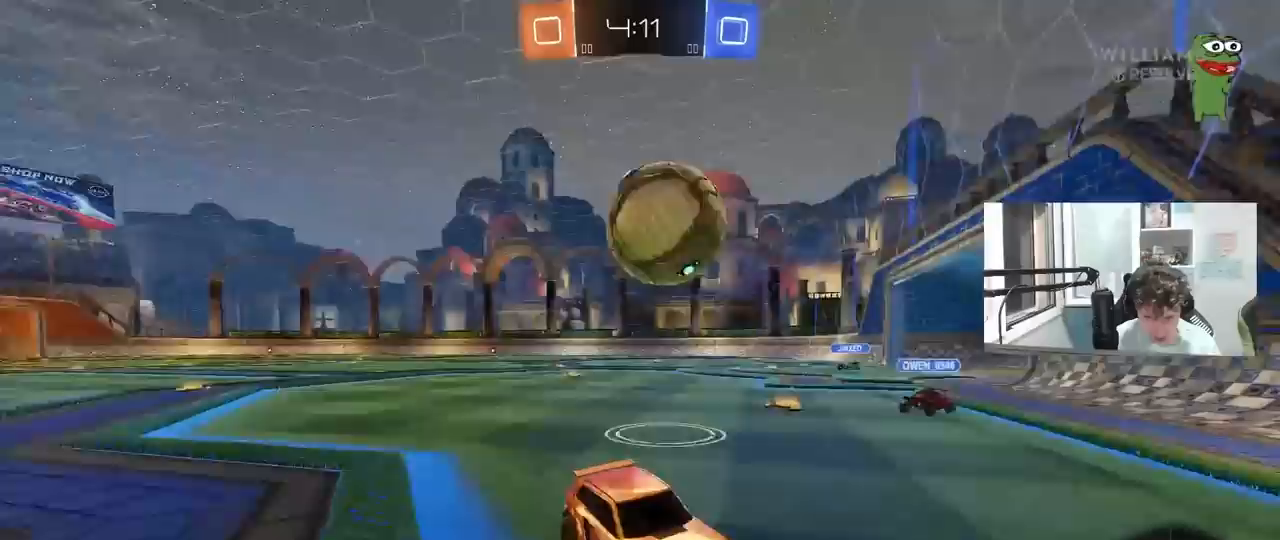
{"keys": ["a", "shift"], "mouse": ["left", "right"], "mouse_move": "still", "events": [[33, "a", "up"], [67, "a", "down"], [167, "s", "up"], [217, "mouse_right", "up"], [217, "shift", "down"], [317, "s", "down"], [350, "mouse_right", "down"], [400, "mouse_left", "down"], [450, "s", "up"]]}
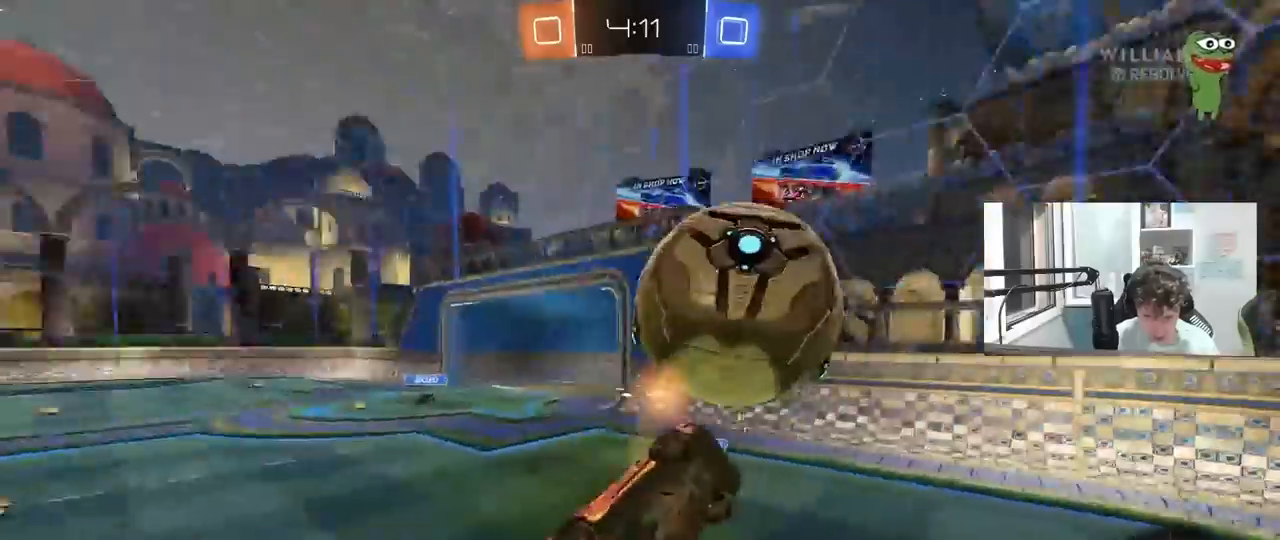
{"keys": ["w"], "mouse": [], "mouse_move": "still", "events": [[100, "mouse_right", "up"], [100, "w", "down"], [183, "mouse_left", "up"], [367, "shift", "up"], [417, "a", "up"]]}
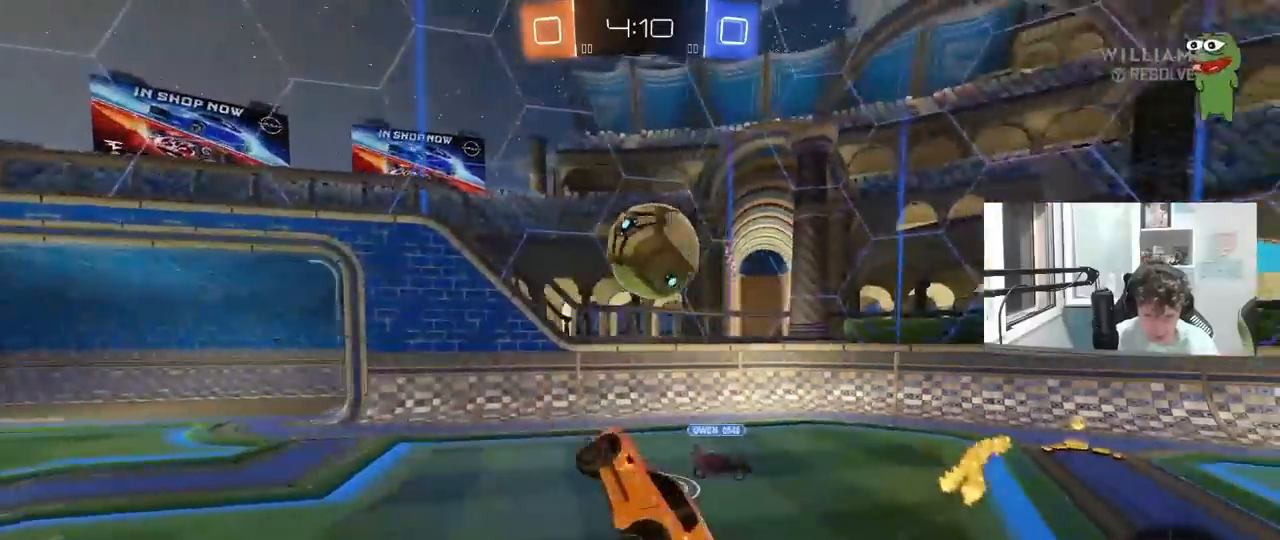
{"keys": ["d", "shift"], "mouse": [], "mouse_move": "still", "events": [[17, "a", "down"], [150, "a", "up"], [200, "a", "down"], [333, "a", "up"], [383, "shift", "down"], [383, "w", "up"], [433, "d", "down"]]}
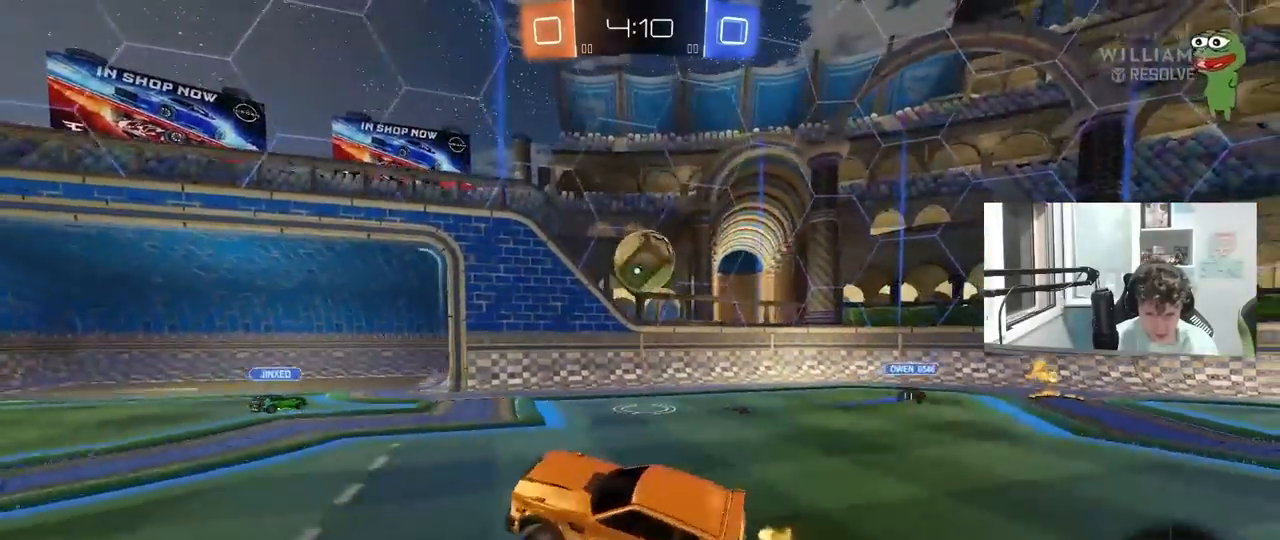
{"keys": ["a", "shift", "w"], "mouse": ["left", "right"], "mouse_move": "still", "events": [[33, "a", "down"], [33, "d", "up"], [33, "shift", "up"], [67, "w", "down"], [117, "mouse_left", "down"], [400, "a", "up"], [400, "d", "down"], [450, "mouse_right", "down"], [500, "a", "down"], [500, "d", "up"], [500, "shift", "down"]]}
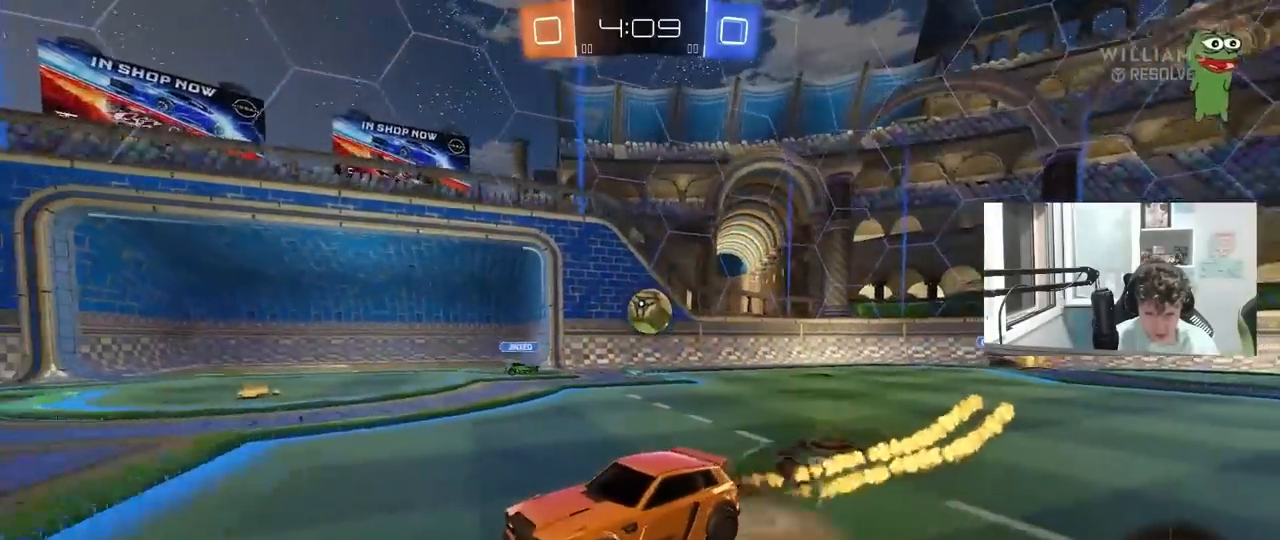
{"keys": ["a", "shift", "space"], "mouse": ["left"], "mouse_move": "still", "events": [[83, "s", "down"], [83, "w", "up"], [333, "mouse_right", "up"], [333, "space", "down"], [467, "s", "up"]]}
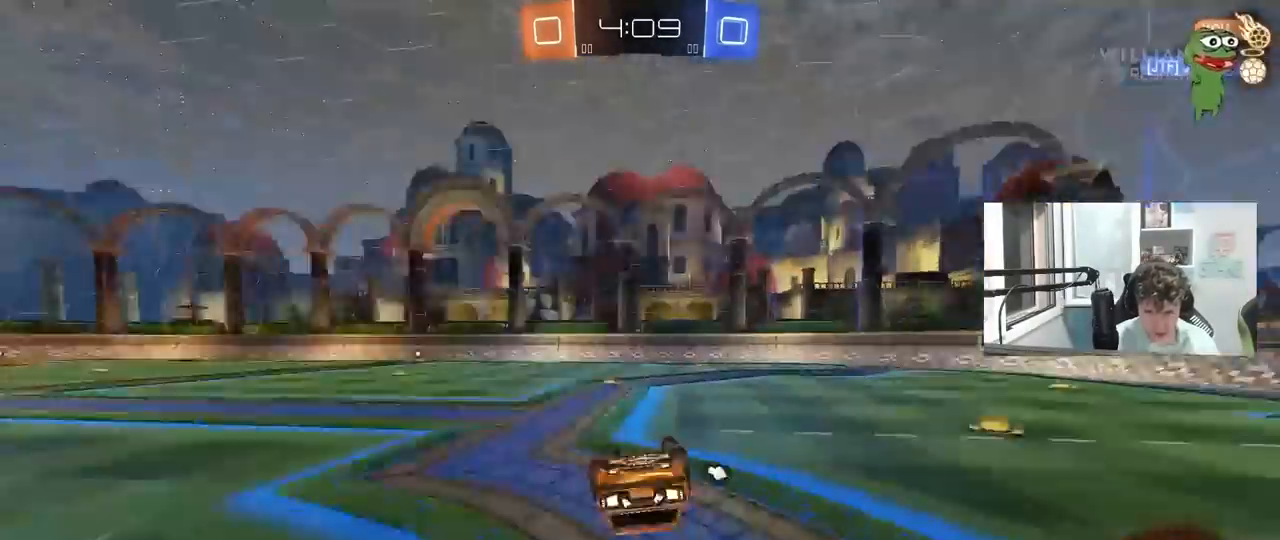
{"keys": ["w"], "mouse": [], "mouse_move": "up", "events": [[17, "mouse_left", "up"], [17, "space", "up"], [100, "s", "down"], [250, "s", "up"], [350, "shift", "up"], [383, "a", "up"], [483, "w", "down"]]}
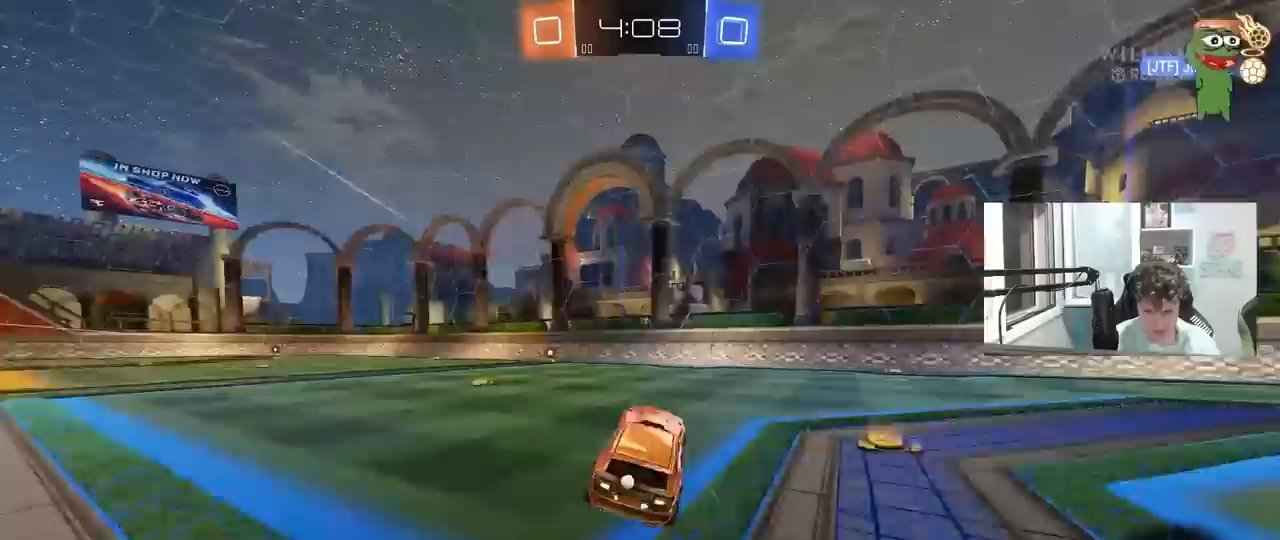
{"keys": ["w"], "mouse": [], "mouse_move": "still", "events": [[67, "a", "down"], [67, "mouse_left", "down"], [217, "a", "up"], [350, "mouse_left", "up"]]}
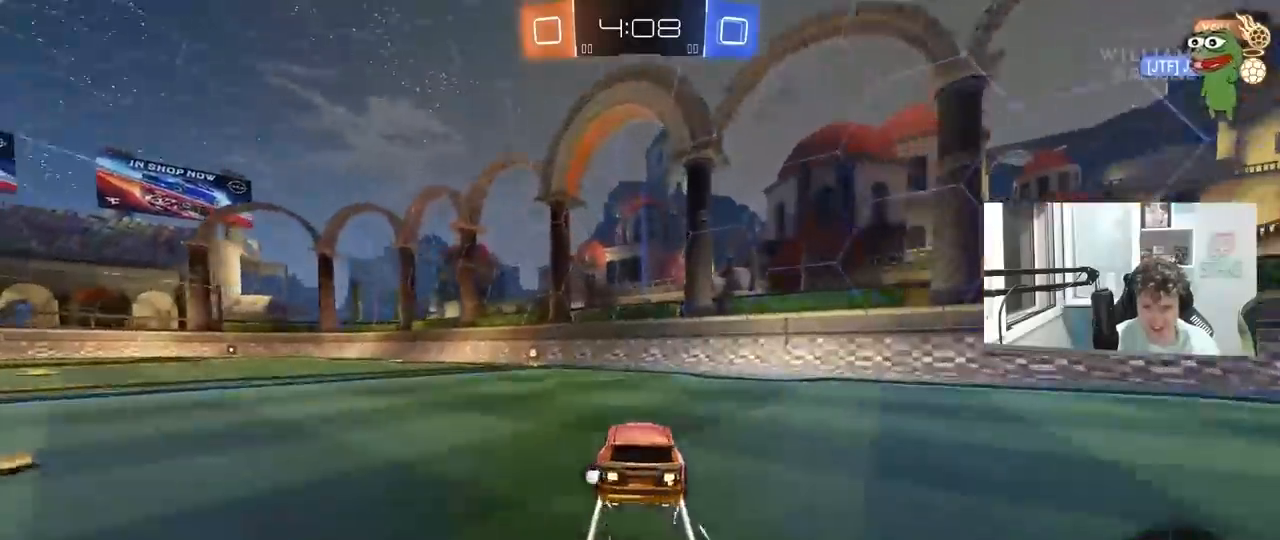
{"keys": ["a", "w"], "mouse": [], "mouse_move": "still", "events": [[50, "a", "down"], [83, "space", "down"], [183, "a", "up"], [183, "space", "up"], [467, "a", "down"]]}
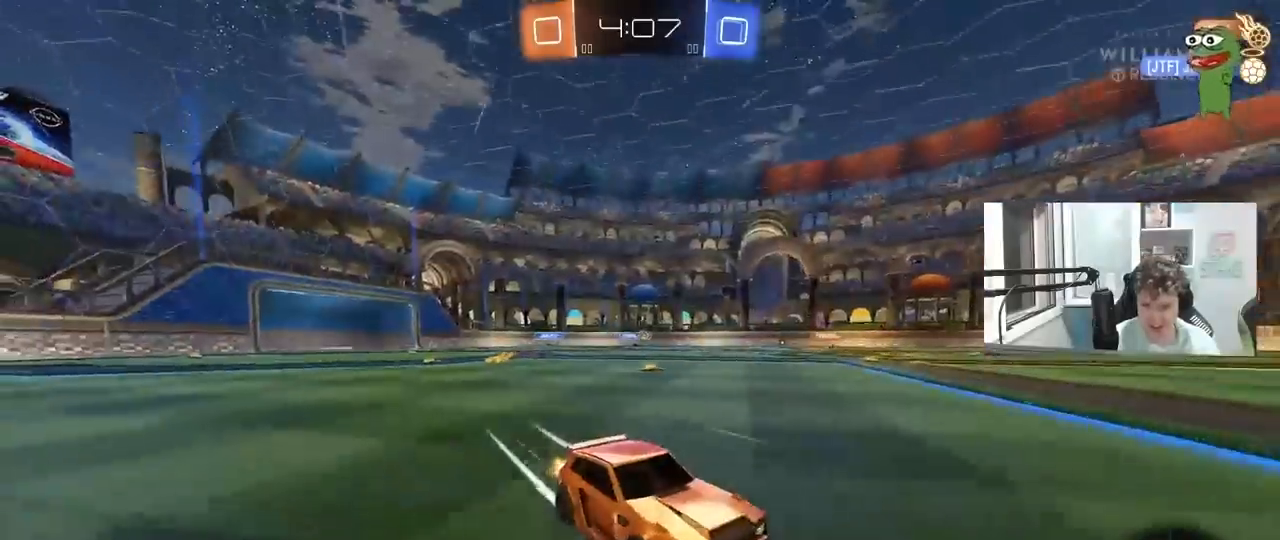
{"keys": ["a", "w"], "mouse": ["left"], "mouse_move": "down-left", "events": [[100, "a", "up"], [100, "mouse_left", "down"], [300, "a", "down"], [300, "shift", "down"], [383, "shift", "up"]]}
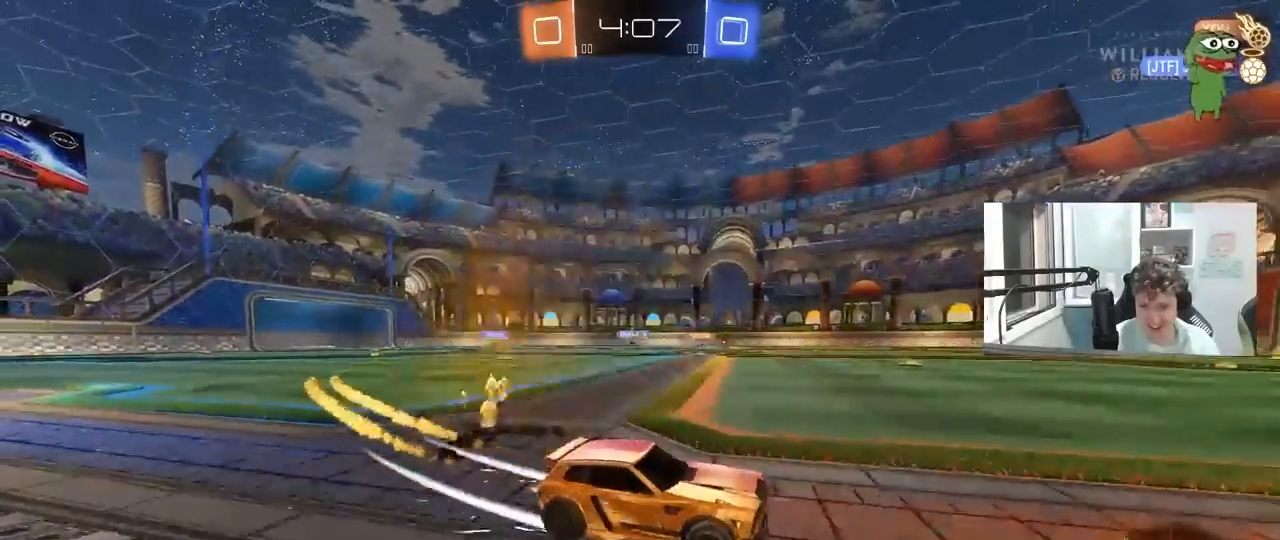
{"keys": ["a", "w"], "mouse": [], "mouse_move": "still", "events": [[217, "mouse_left", "up"], [317, "a", "up"], [450, "a", "down"]]}